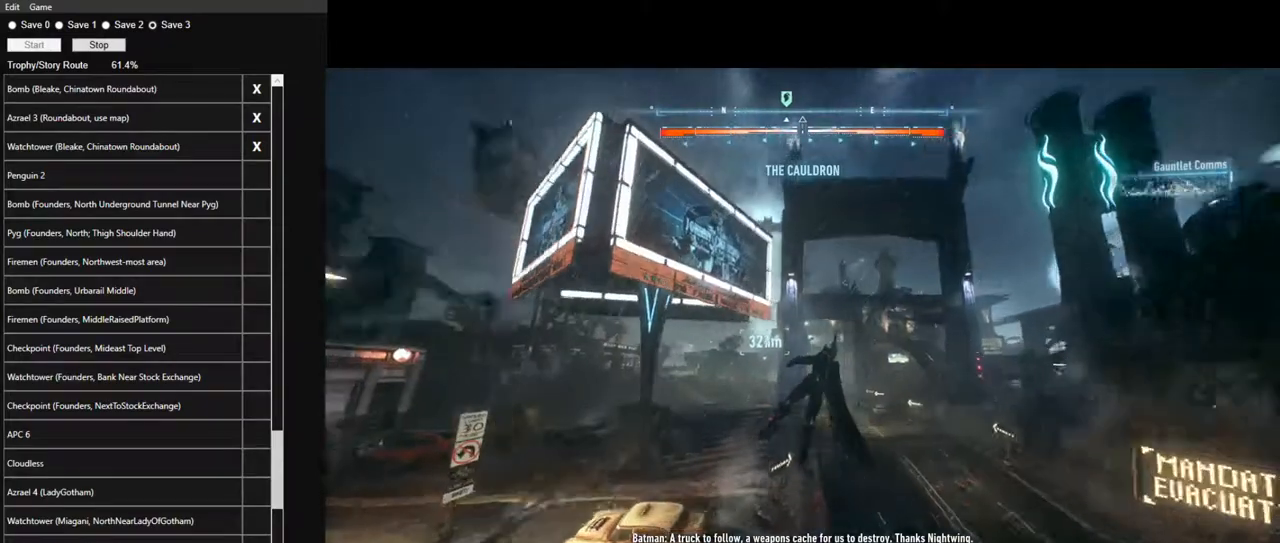
Gameplay with keyboard and mouse; each line is a JSON object with the keys and mouse buttons held at the frame after it. "events" lists presses ("down") and releases ("up") of "1", "2", "3", "4", "5", "a", "alt", "c", "caps_lock", "ctrl", "d", "e", "f", "g", "q", "r", "s", "shift", "space", "t", "tab", "v", "w", "x", "z", "mouse_left", "mouse_wheel" and "mouse_right" between this image and that frame as [ms after this image, input, new state], when the widget could be followed in between. "mouse_left", "mouse_wheel", "mouse_right" = the "left", "wheel", "right" buttons of the "mouse" list. No other keys are recorded. "wheel" means that the mouse wheel is clicked or scrolled. "mouse_move" is the direction in which the mouse moves at that frame (one of eight, or "still"), when it could be read.
{"keys": ["space"], "mouse": [], "mouse_move": "still", "events": []}
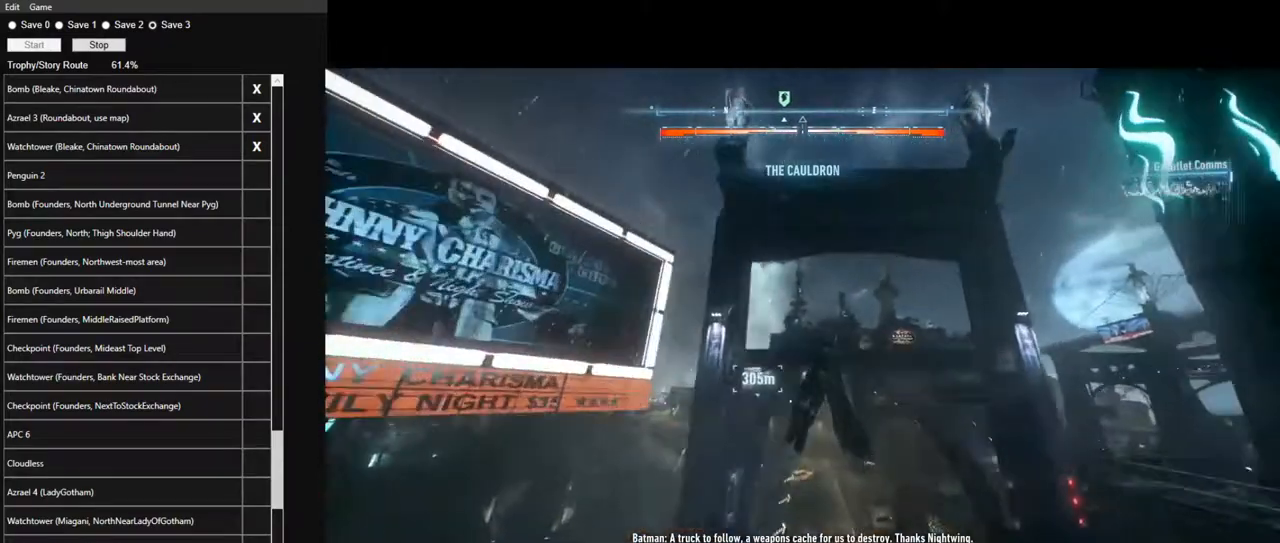
{"keys": ["space"], "mouse": [], "mouse_move": "down-left", "events": []}
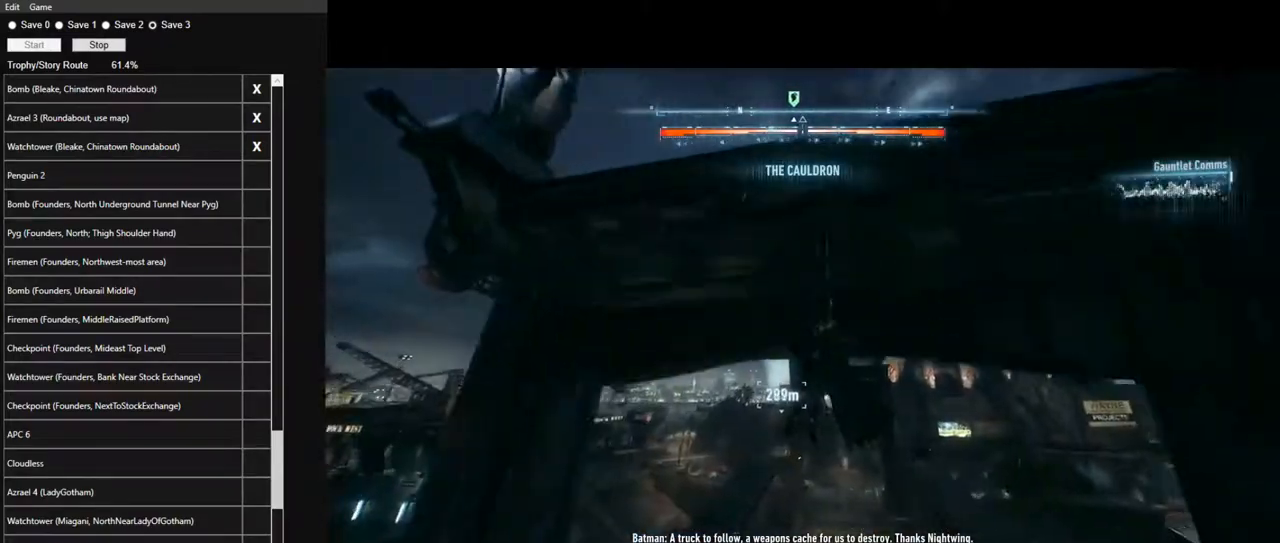
{"keys": ["space"], "mouse": [], "mouse_move": "down", "events": []}
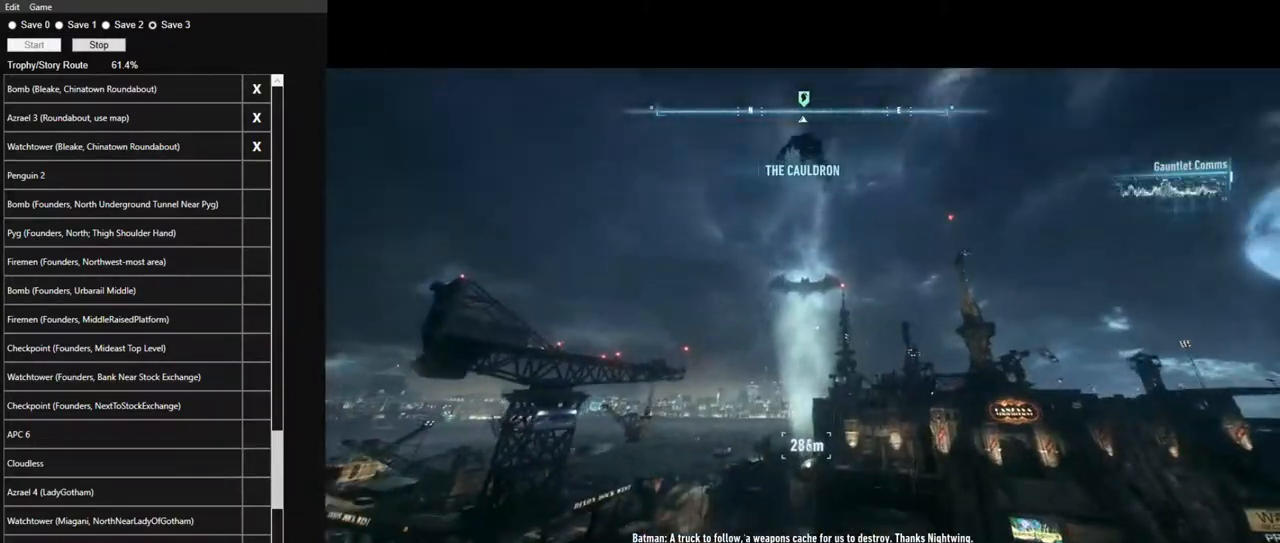
{"keys": ["space"], "mouse": [], "mouse_move": "still", "events": []}
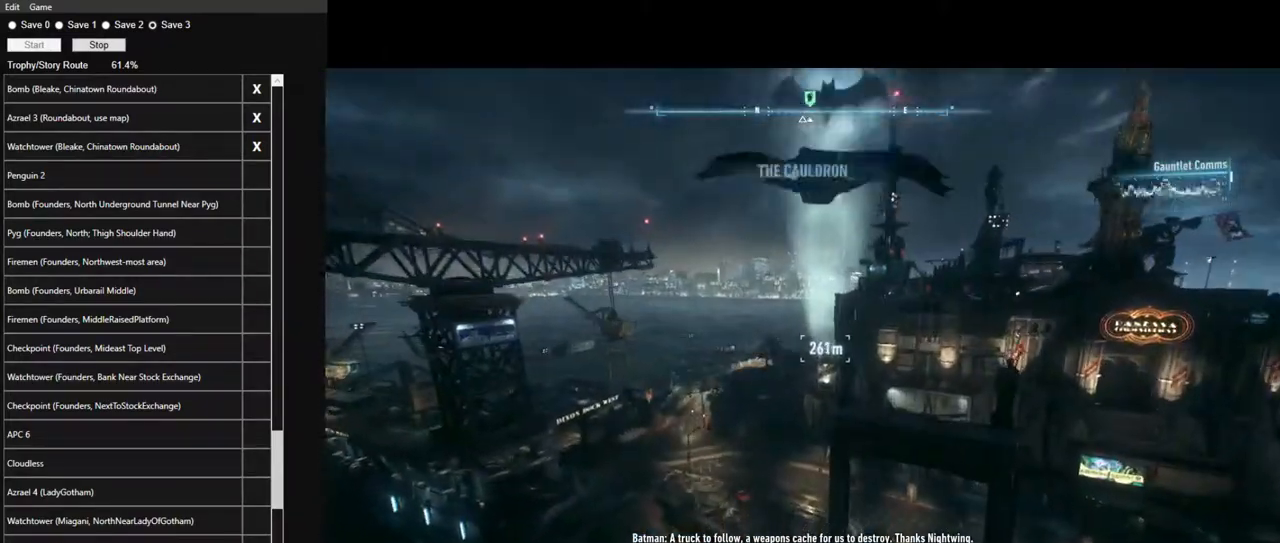
{"keys": ["space"], "mouse": [], "mouse_move": "still", "events": [[150, "ctrl", "down"], [300, "ctrl", "up"]]}
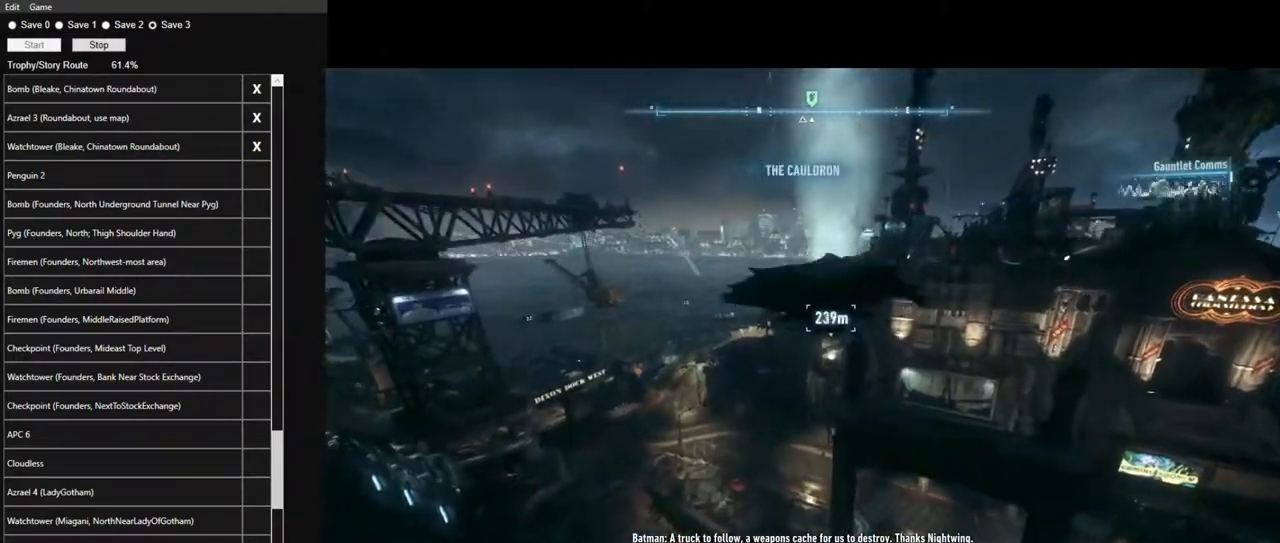
{"keys": ["space"], "mouse": [], "mouse_move": "still", "events": []}
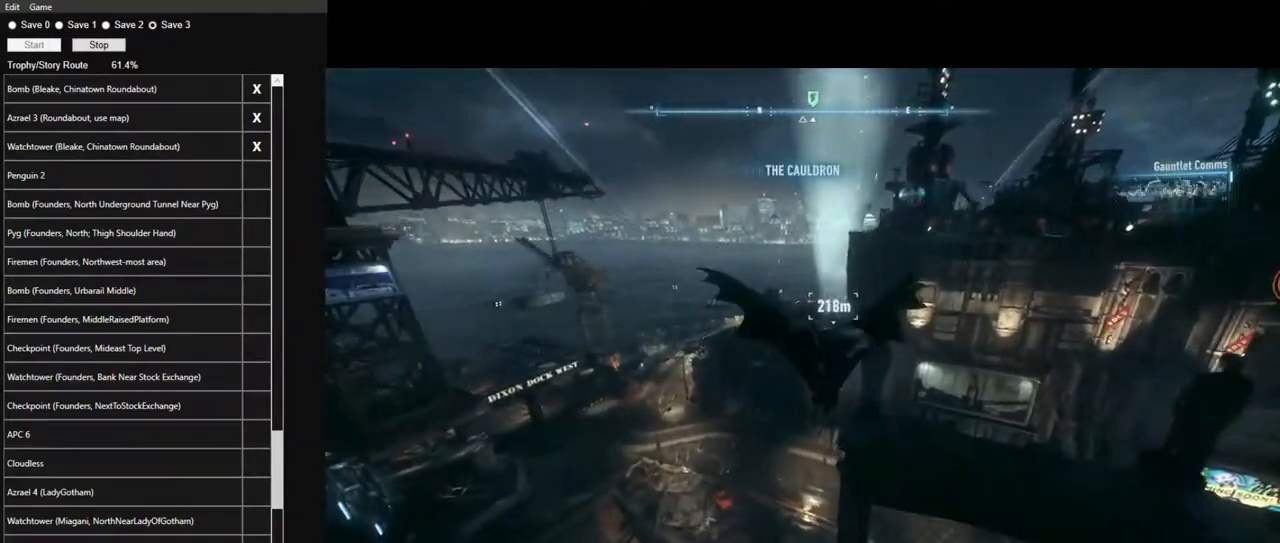
{"keys": ["f", "space"], "mouse": [], "mouse_move": "still", "events": [[417, "f", "down"]]}
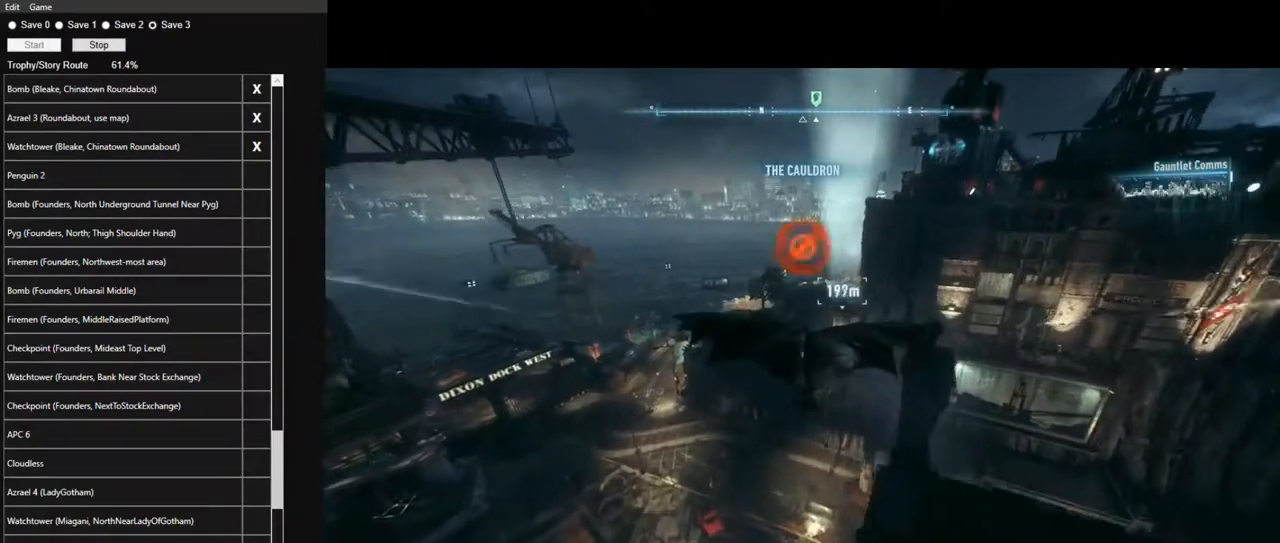
{"keys": ["space"], "mouse": [], "mouse_move": "still", "events": [[17, "f", "up"], [200, "f", "down"], [250, "f", "up"], [384, "f", "down"], [434, "f", "up"]]}
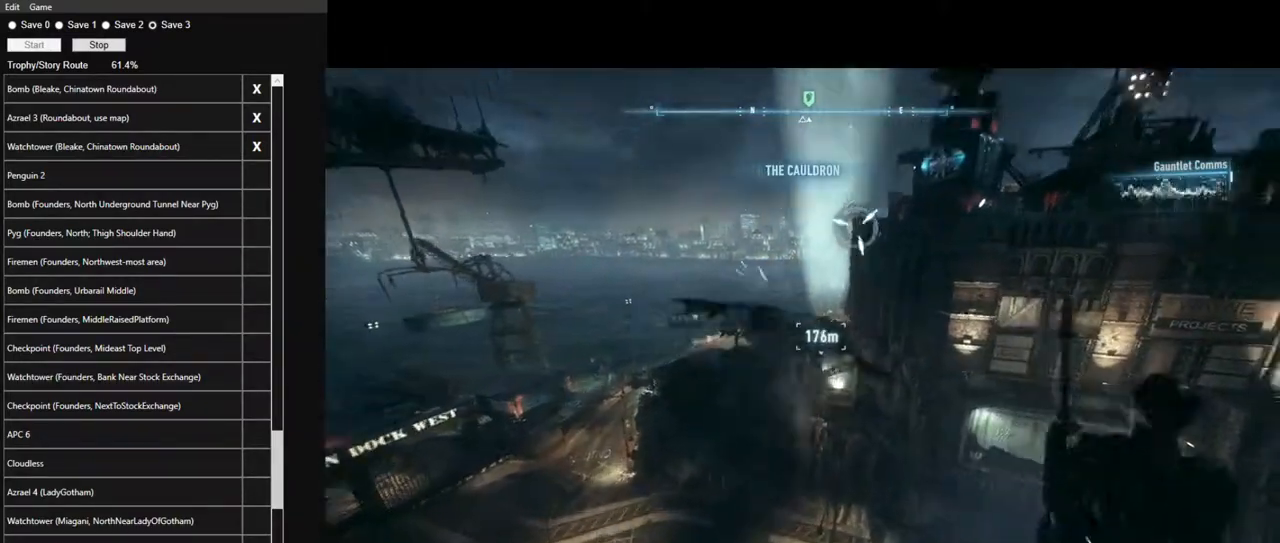
{"keys": [], "mouse": [], "mouse_move": "still", "events": [[34, "f", "down"], [117, "f", "up"], [317, "space", "up"], [400, "space", "down"], [450, "space", "up"]]}
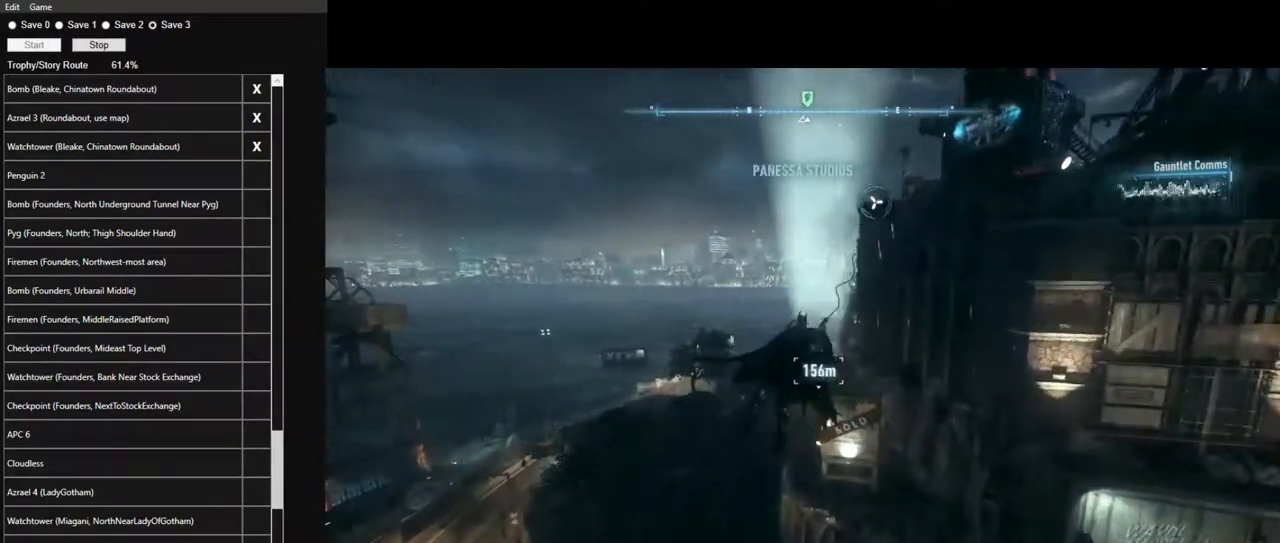
{"keys": ["space"], "mouse": [], "mouse_move": "still", "events": [[50, "space", "down"], [134, "space", "up"], [184, "space", "down"], [284, "space", "up"], [367, "space", "down"]]}
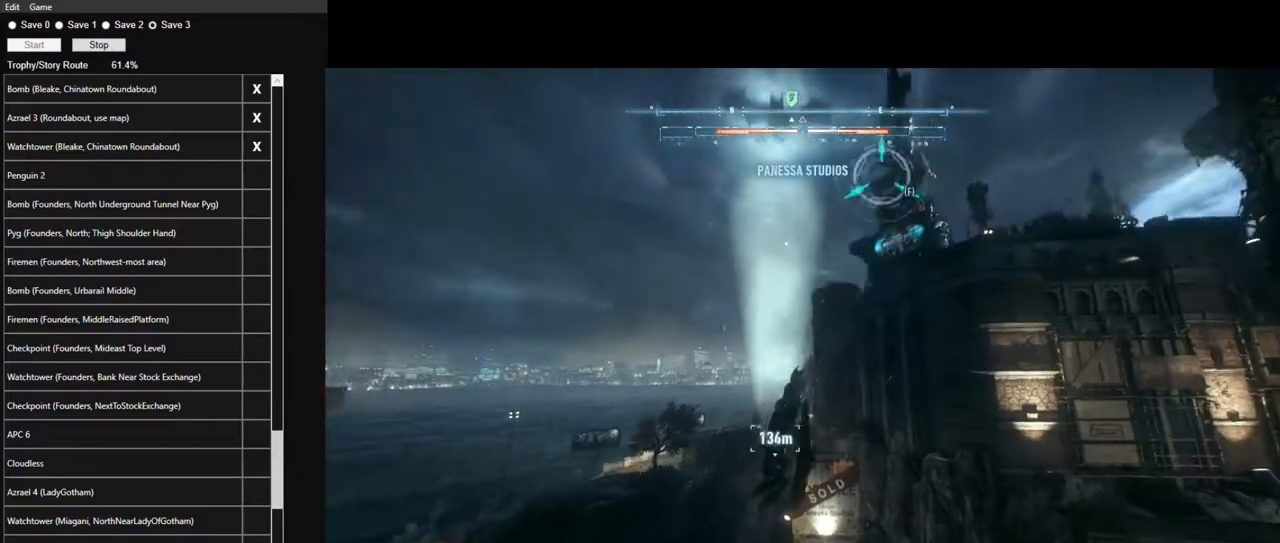
{"keys": ["space"], "mouse": [], "mouse_move": "down-left", "events": []}
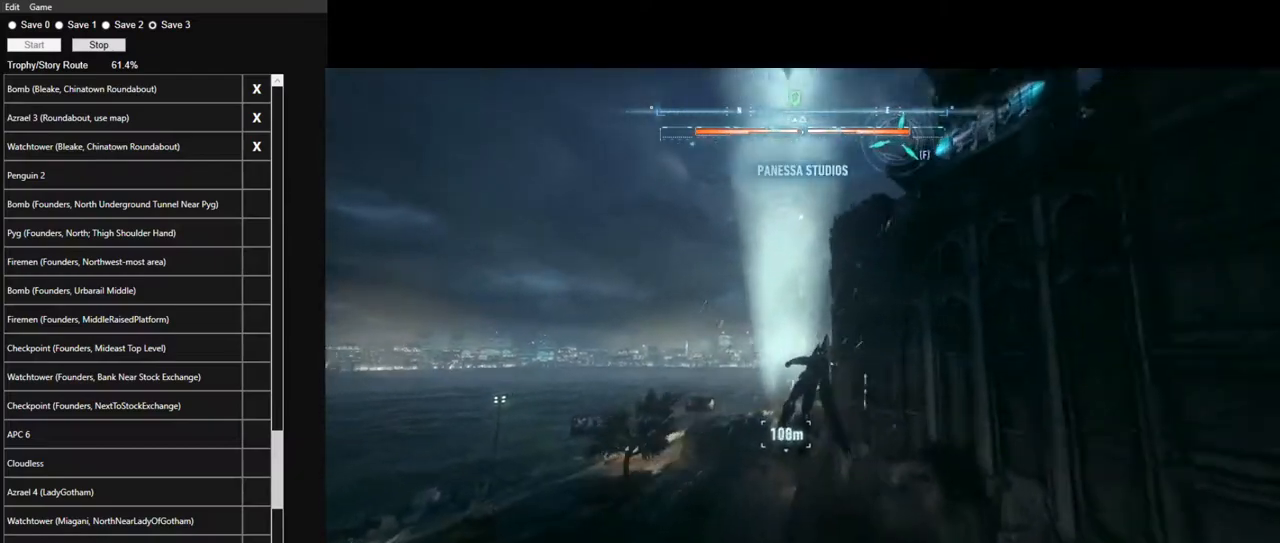
{"keys": ["space"], "mouse": [], "mouse_move": "down-left", "events": []}
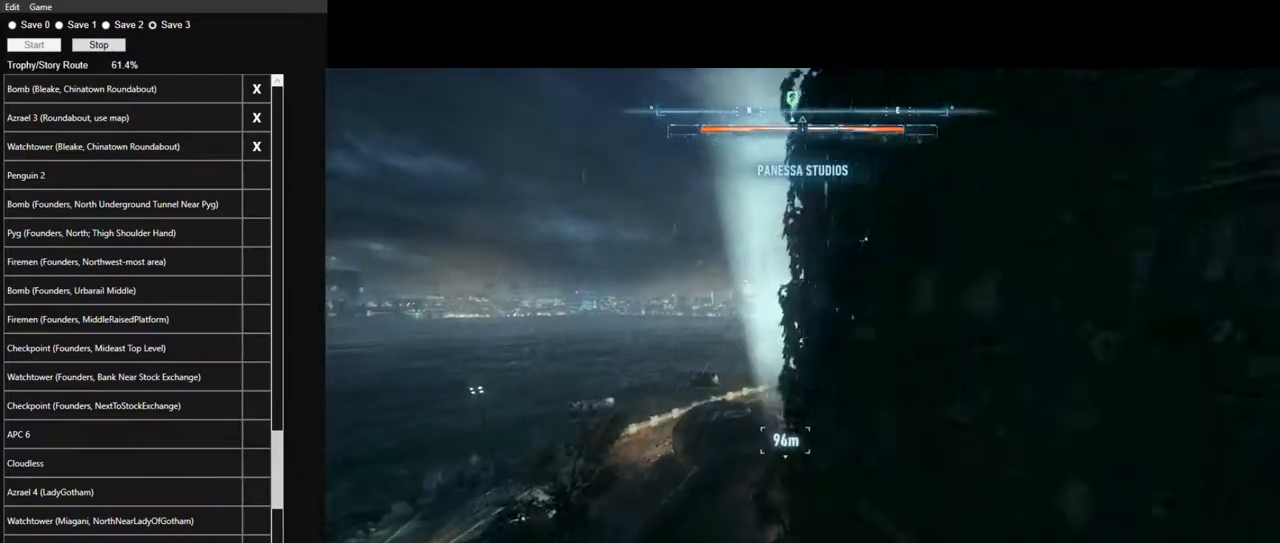
{"keys": ["space"], "mouse": [], "mouse_move": "still", "events": []}
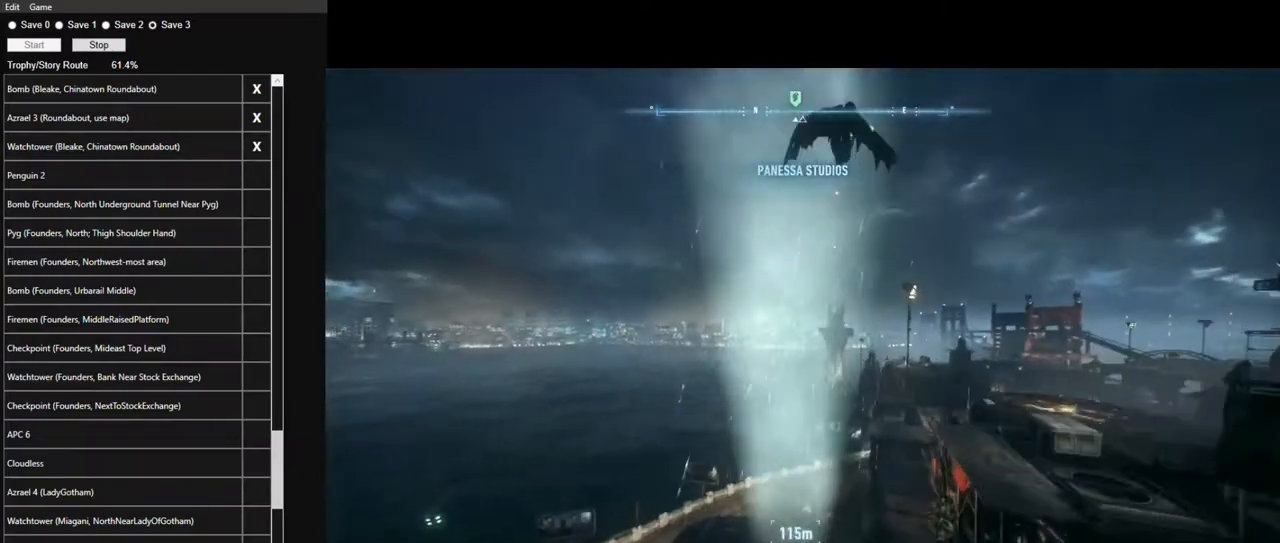
{"keys": ["space"], "mouse": [], "mouse_move": "still", "events": []}
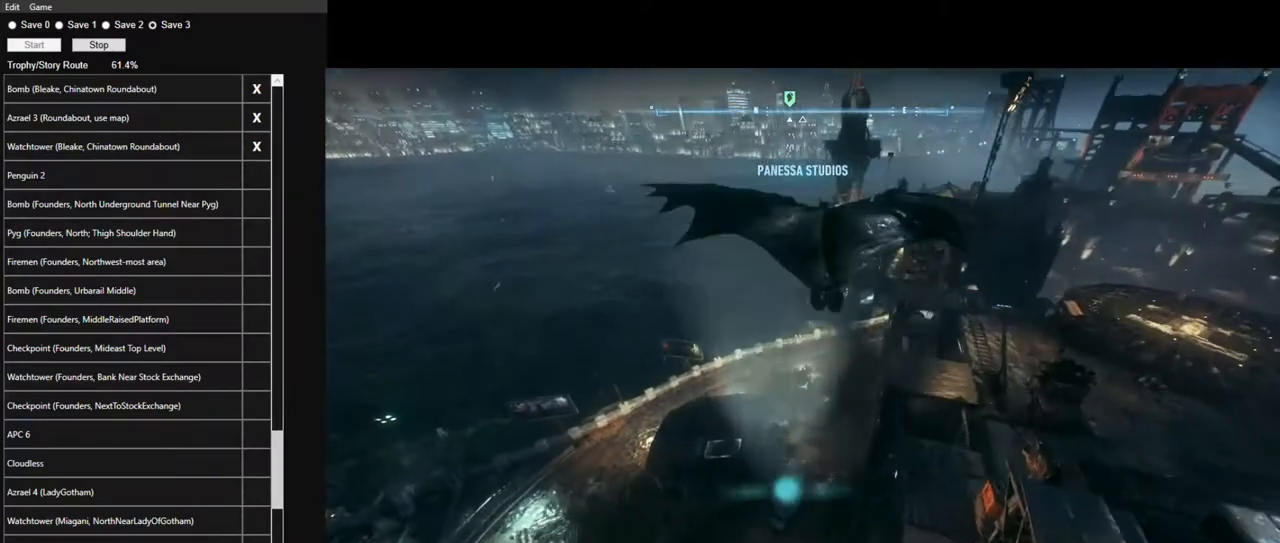
{"keys": ["ctrl", "space"], "mouse": [], "mouse_move": "still", "events": [[117, "ctrl", "down"]]}
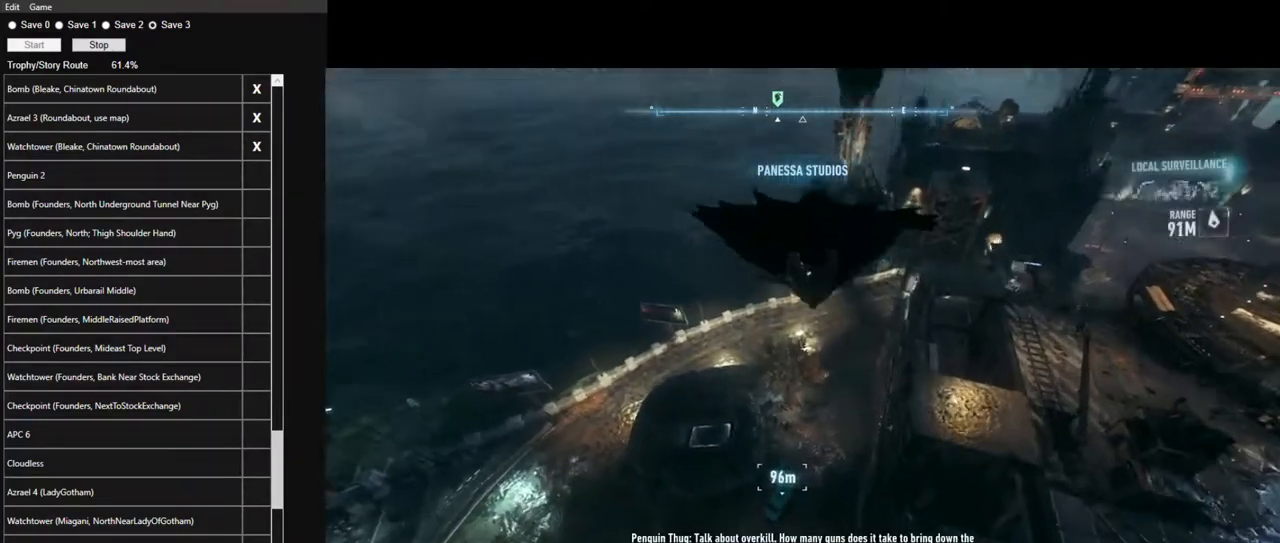
{"keys": ["ctrl", "space"], "mouse": [], "mouse_move": "still", "events": []}
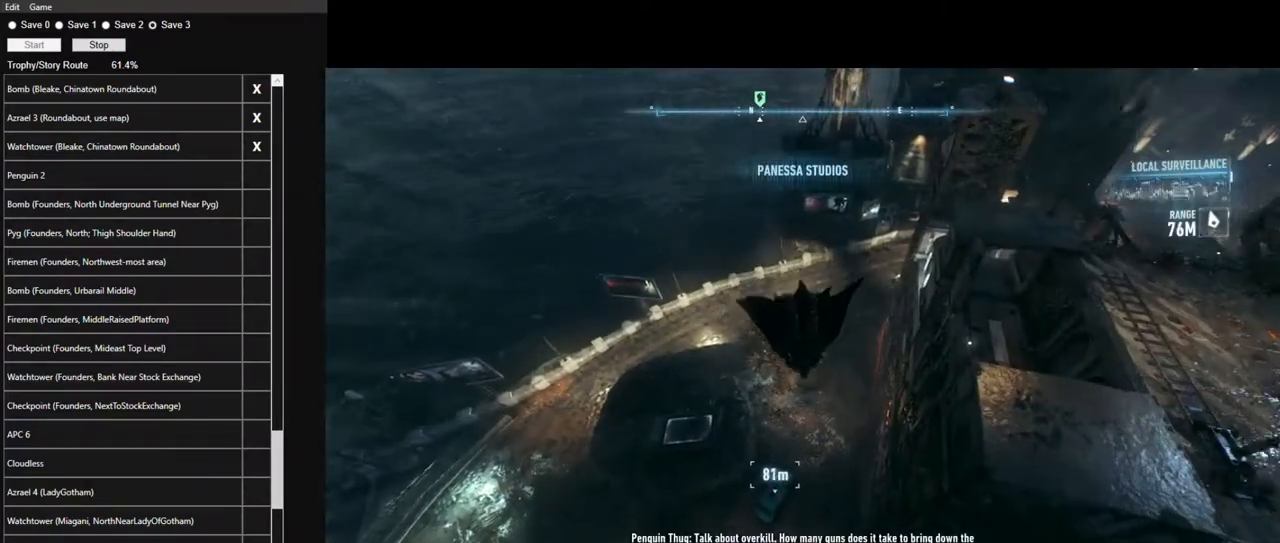
{"keys": ["space"], "mouse": [], "mouse_move": "still", "events": [[484, "ctrl", "up"]]}
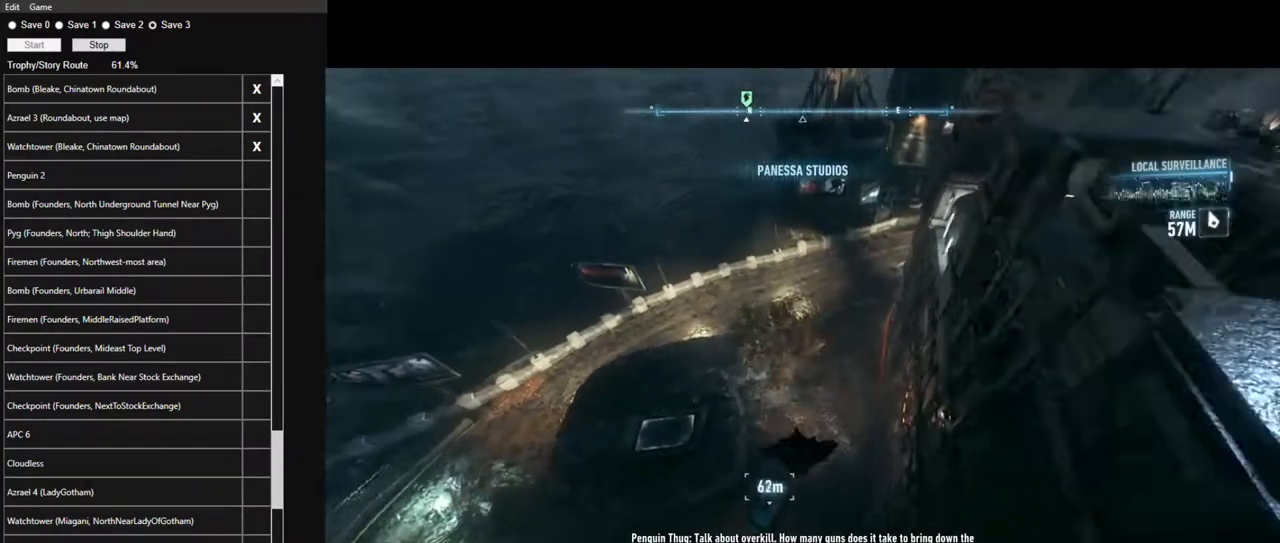
{"keys": ["ctrl", "space"], "mouse": [], "mouse_move": "still", "events": [[350, "ctrl", "down"]]}
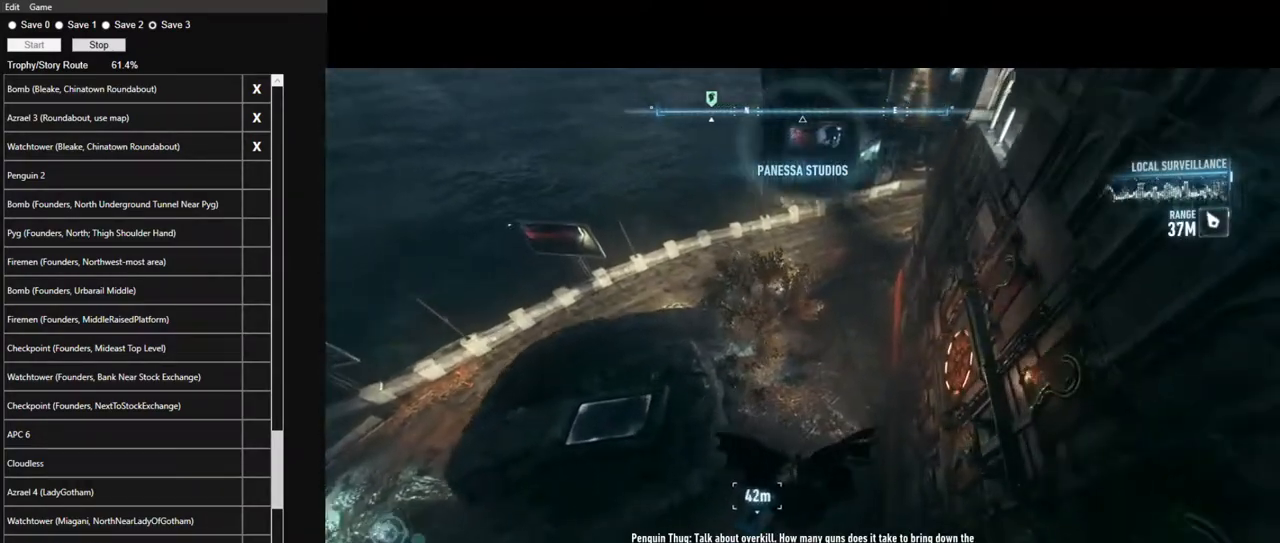
{"keys": ["ctrl", "space"], "mouse": [], "mouse_move": "left", "events": []}
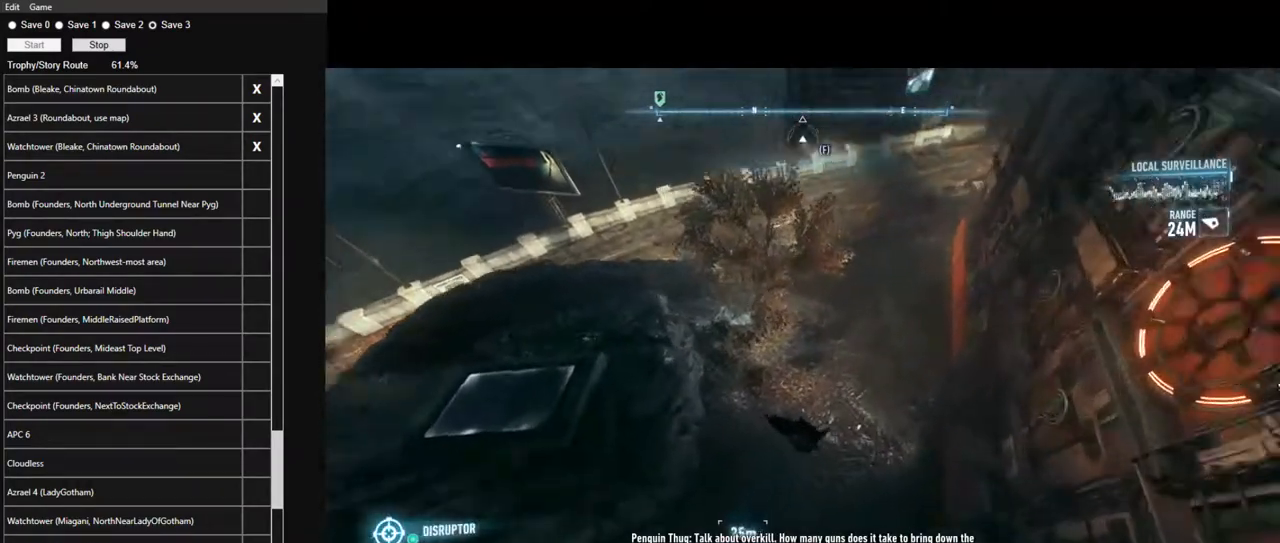
{"keys": [], "mouse": [], "mouse_move": "left", "events": [[434, "space", "up"], [484, "ctrl", "up"]]}
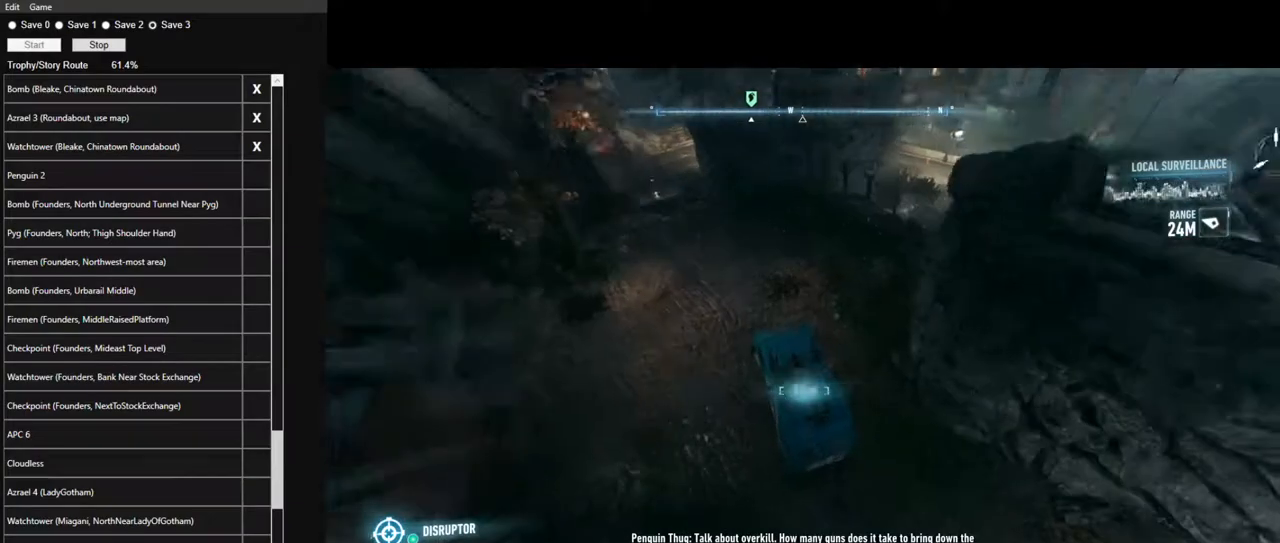
{"keys": ["w"], "mouse": [], "mouse_move": "still", "events": [[450, "w", "down"]]}
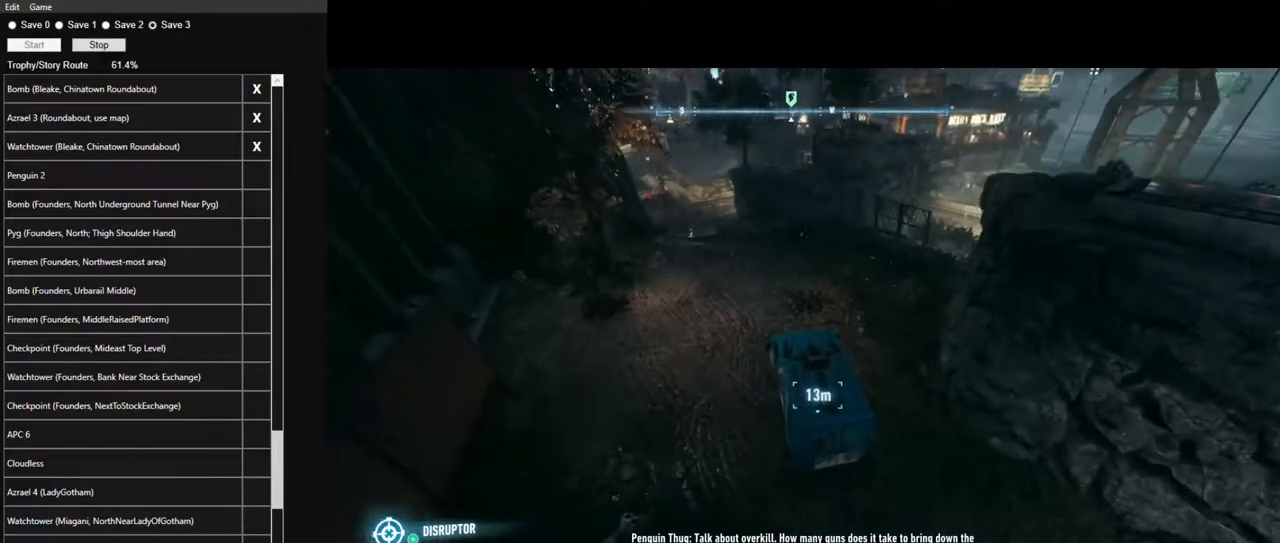
{"keys": ["space", "w"], "mouse": [], "mouse_move": "still", "events": [[84, "space", "down"]]}